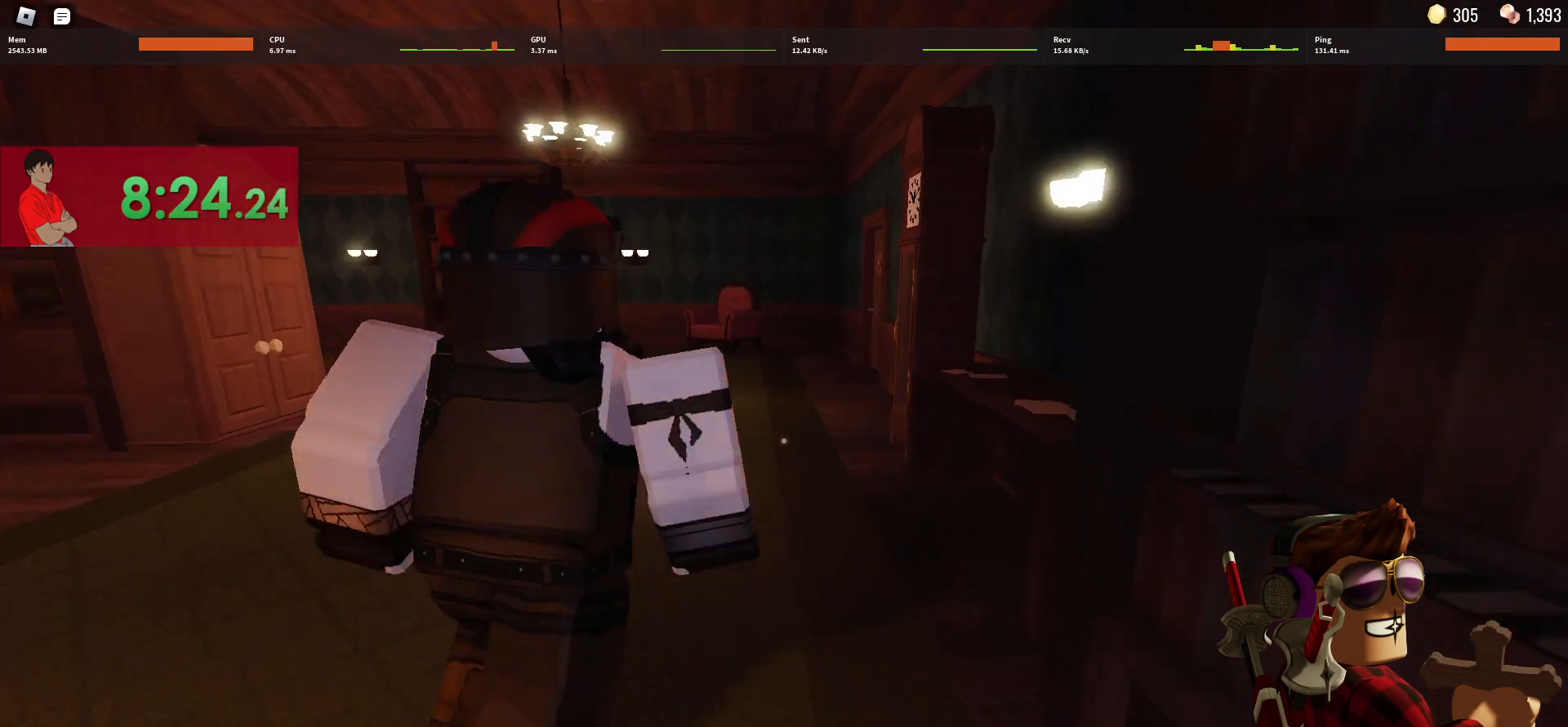
Gameplay with keyboard and mouse; each line is a JSON object with the keys and mouse buttons held at the frame after it. "events" lists presses ("down") and releases ("up") of "1", "2", "3", "4", "5", "a", "alt", "c", "caps_lock", "ctrl", "d", "e", "f", "g", "q", "r", "s", "shift", "space", "t", "tab", "v", "w", "x", "z", "mouse_left", "mouse_wheel" and "mouse_right" between this image and that frame as [ms after this image, input, new state], when the widget could be followed in between. "mouse_left", "mouse_wheel", "mouse_right" = the "left", "wheel", "right" buttons of the "mouse" list. No other keys are recorded. "wheel" means that the mouse wheel is clicked or scrolled. Not read: mouse_move.
{"keys": ["a", "w"], "mouse": [], "events": [[67, "a", "down"]]}
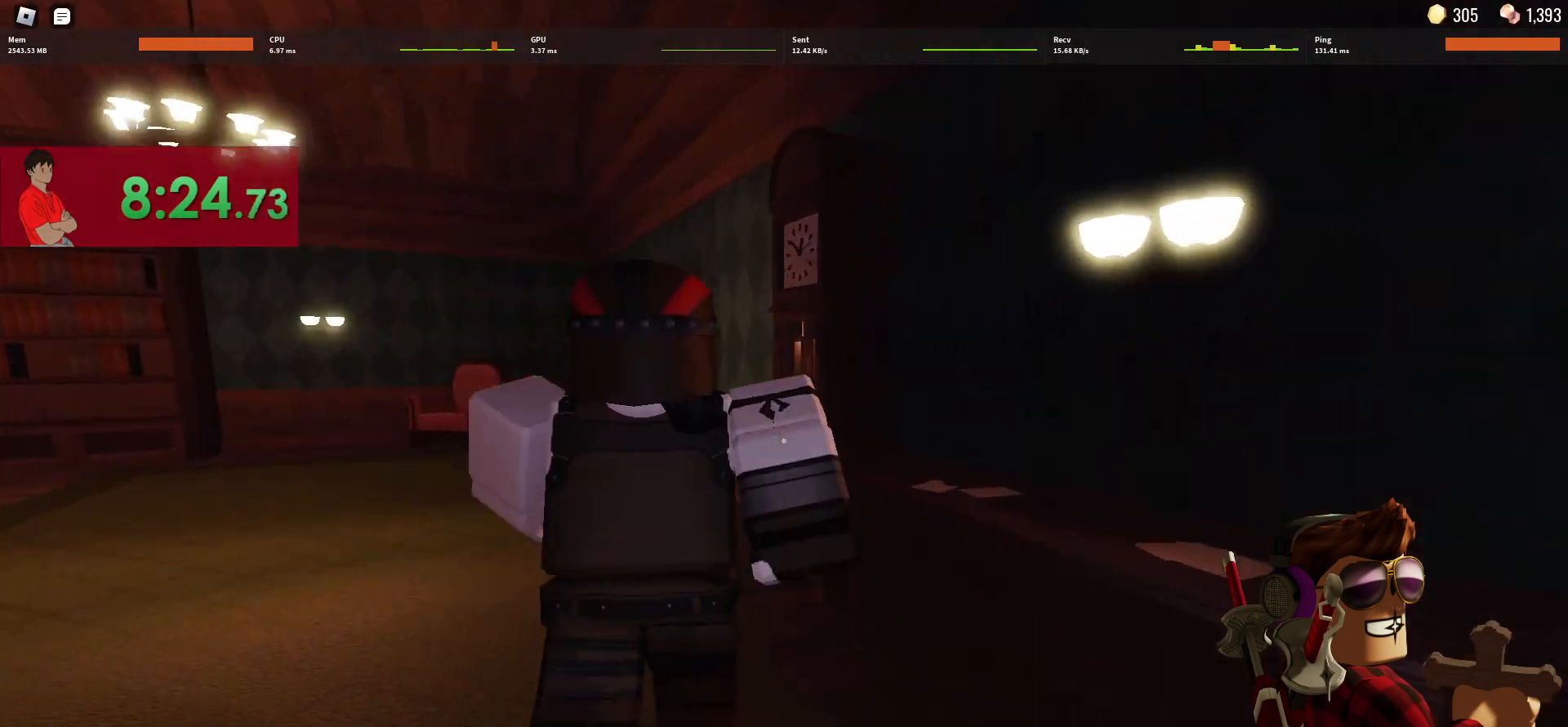
{"keys": ["a", "w"], "mouse": [], "events": []}
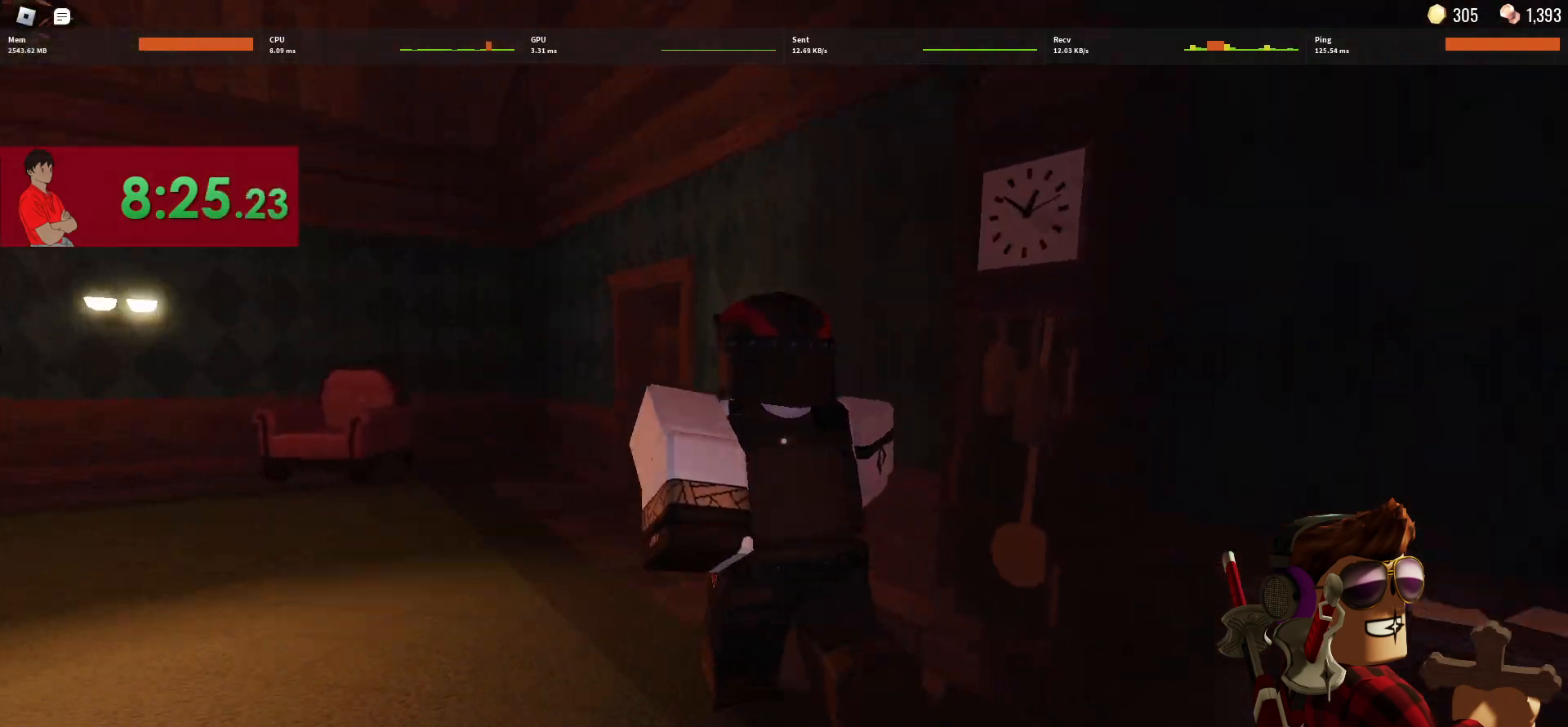
{"keys": ["a", "w"], "mouse": [], "events": []}
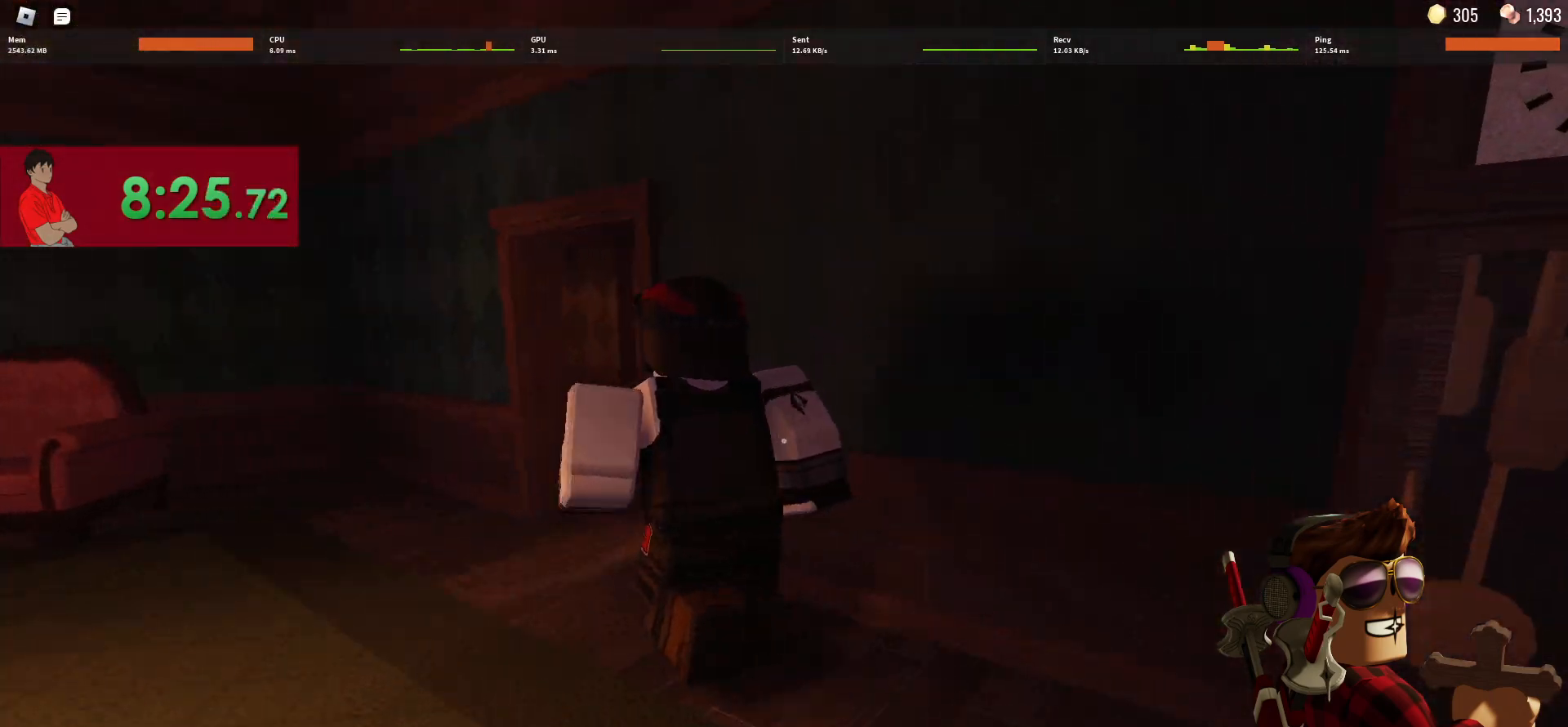
{"keys": ["a", "w"], "mouse": [], "events": [[250, "3", "down"], [350, "3", "up"]]}
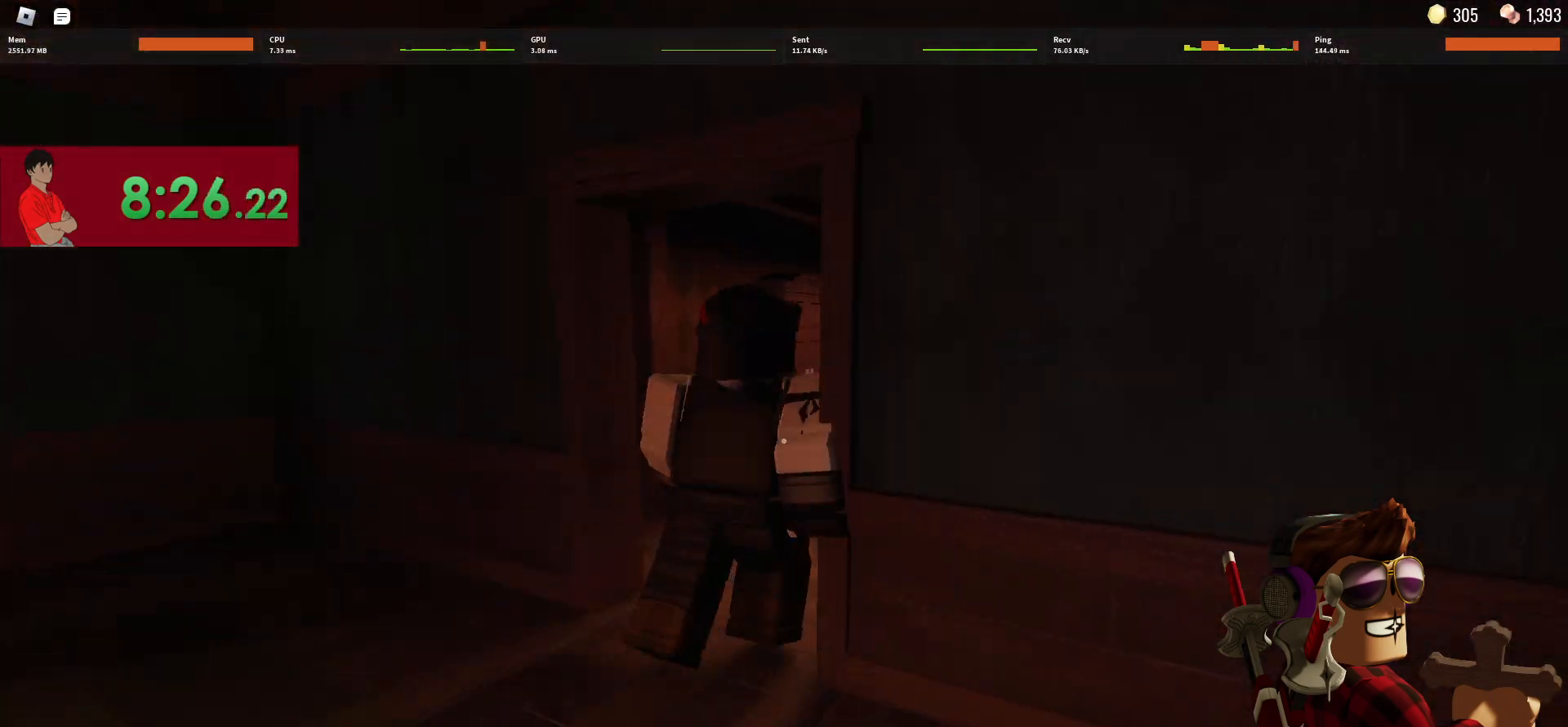
{"keys": ["w"], "mouse": [], "events": [[33, "3", "down"], [133, "3", "up"], [133, "a", "up"]]}
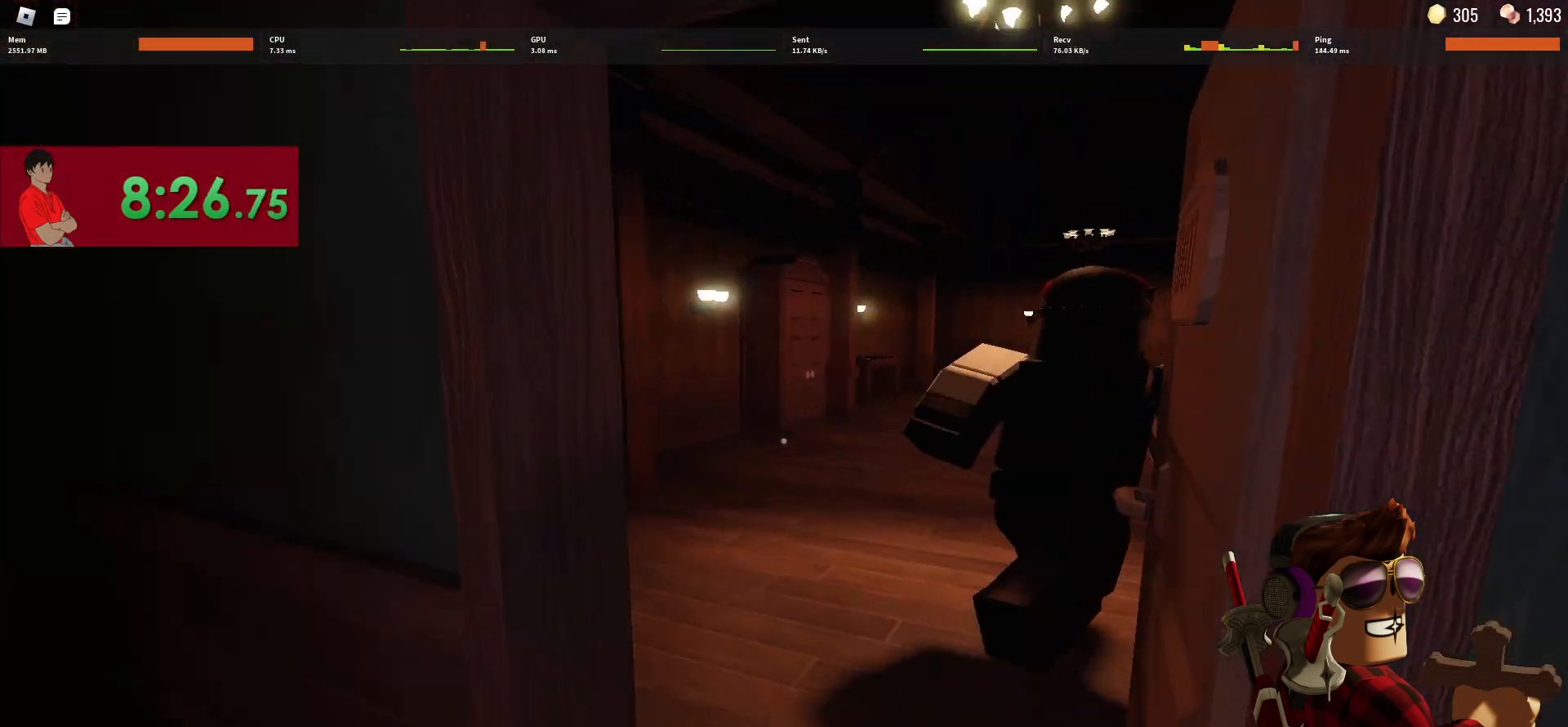
{"keys": ["w"], "mouse": [], "events": []}
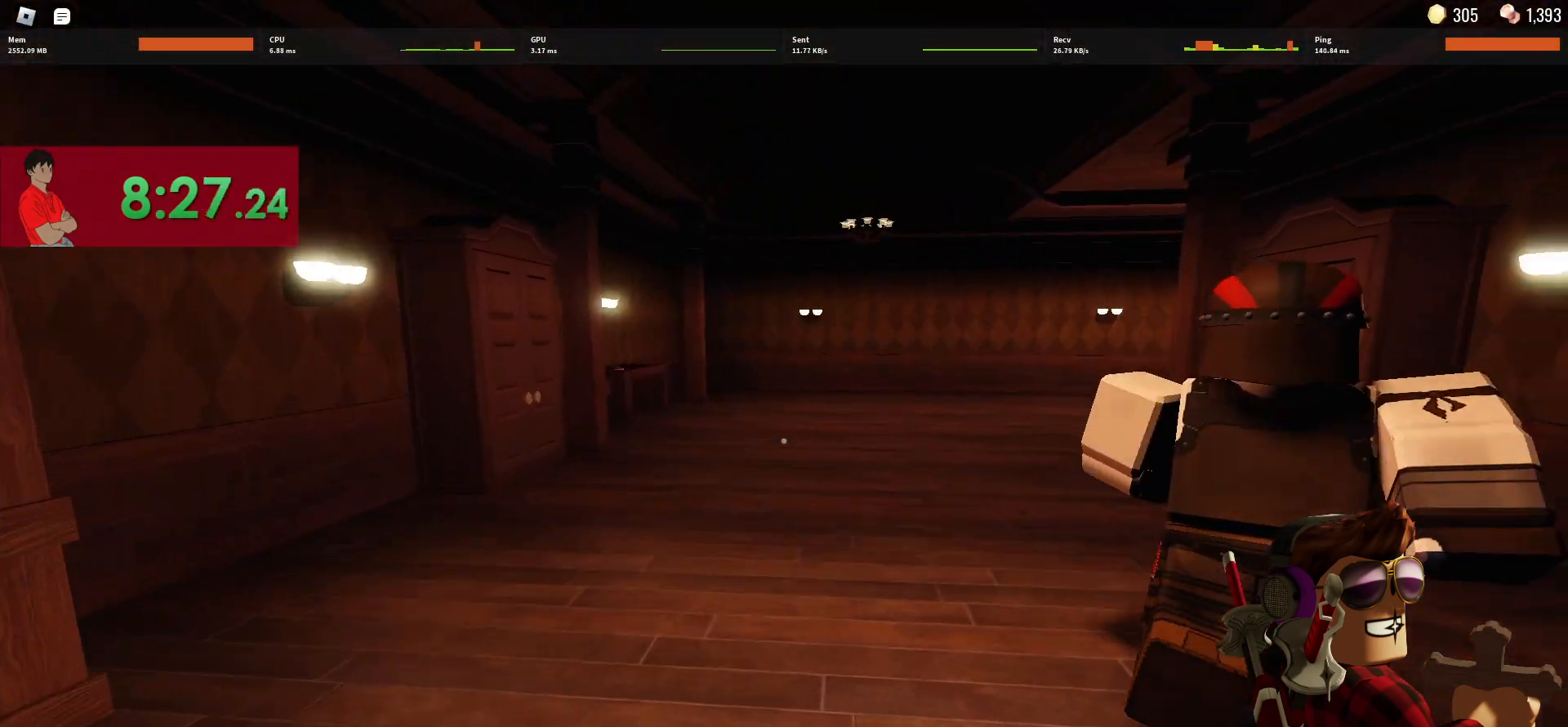
{"keys": ["w"], "mouse": [], "events": []}
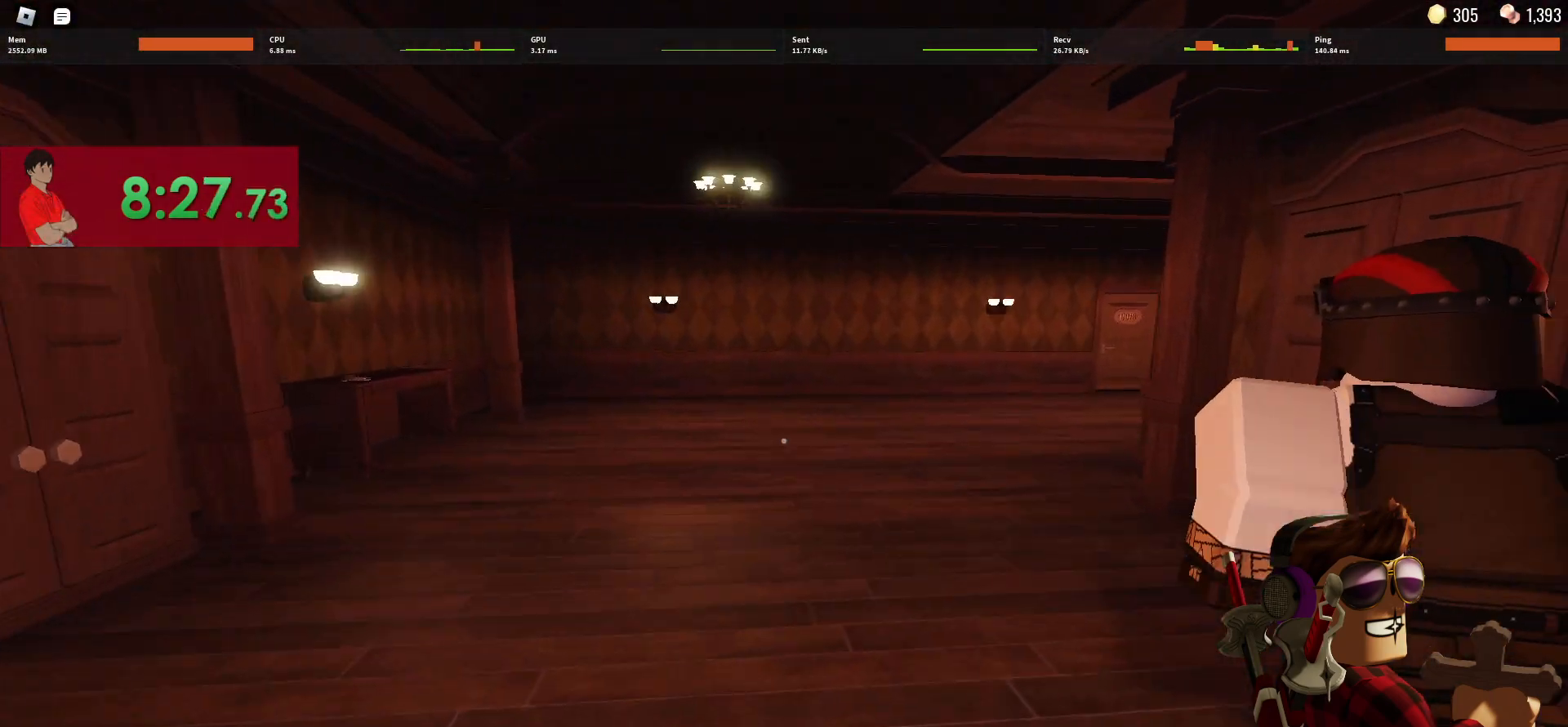
{"keys": ["w"], "mouse": [], "events": []}
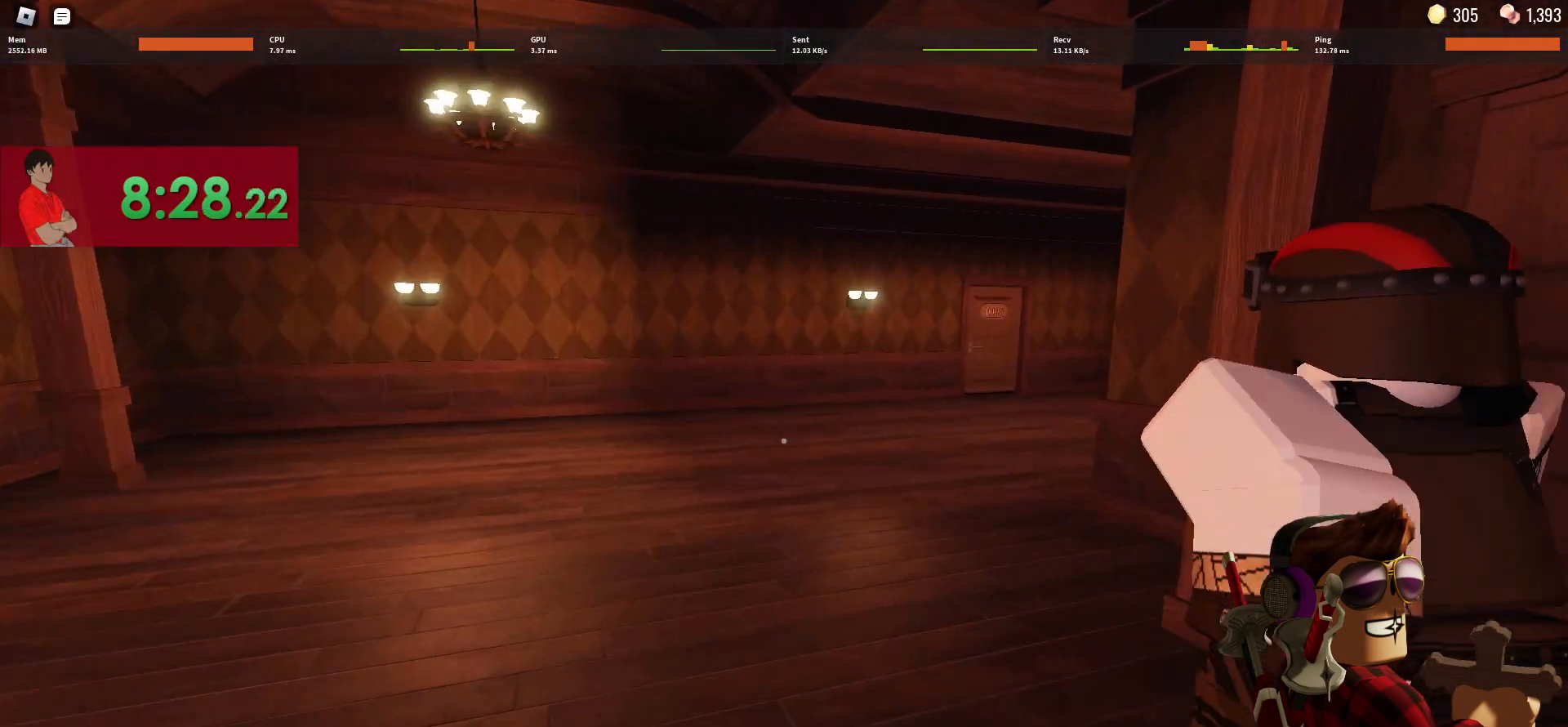
{"keys": ["w"], "mouse": [], "events": []}
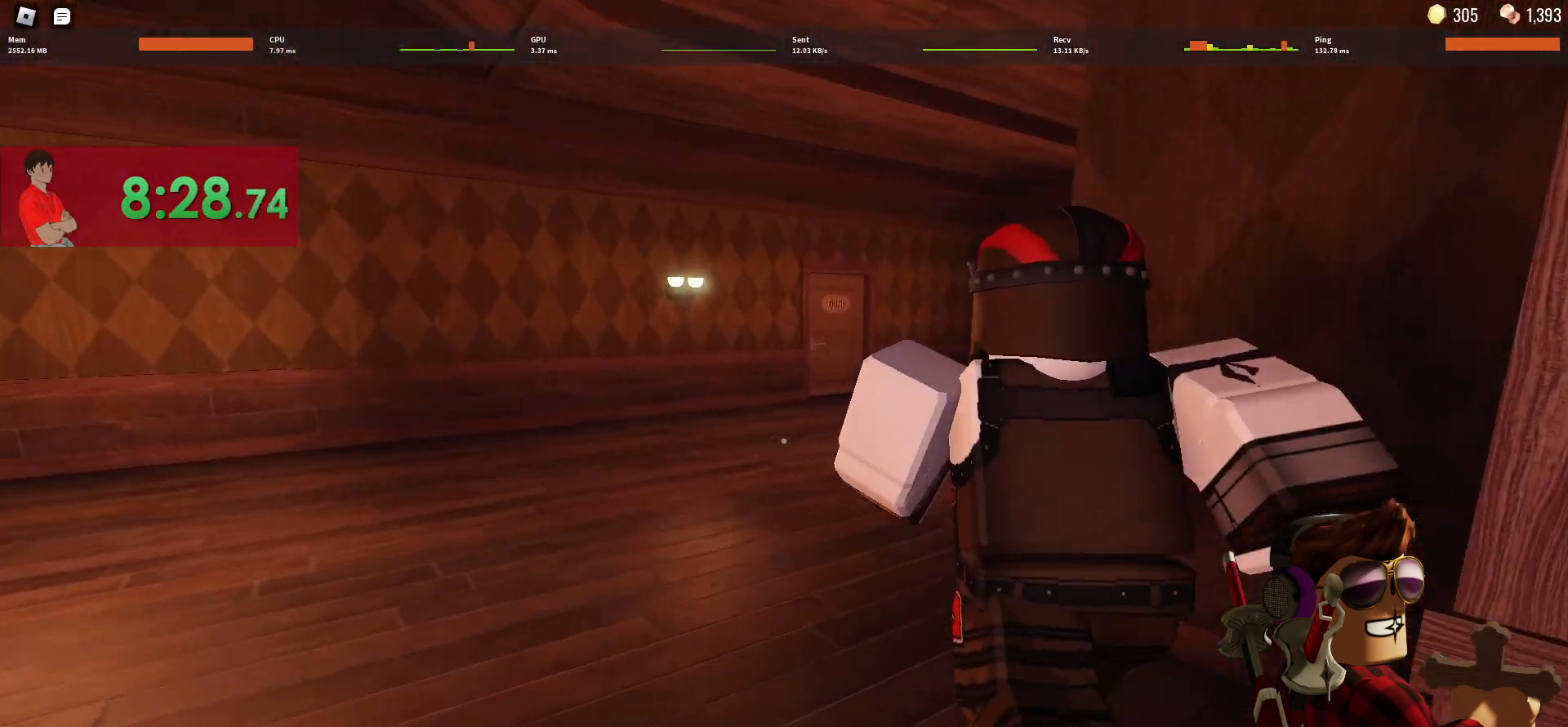
{"keys": ["w"], "mouse": [], "events": []}
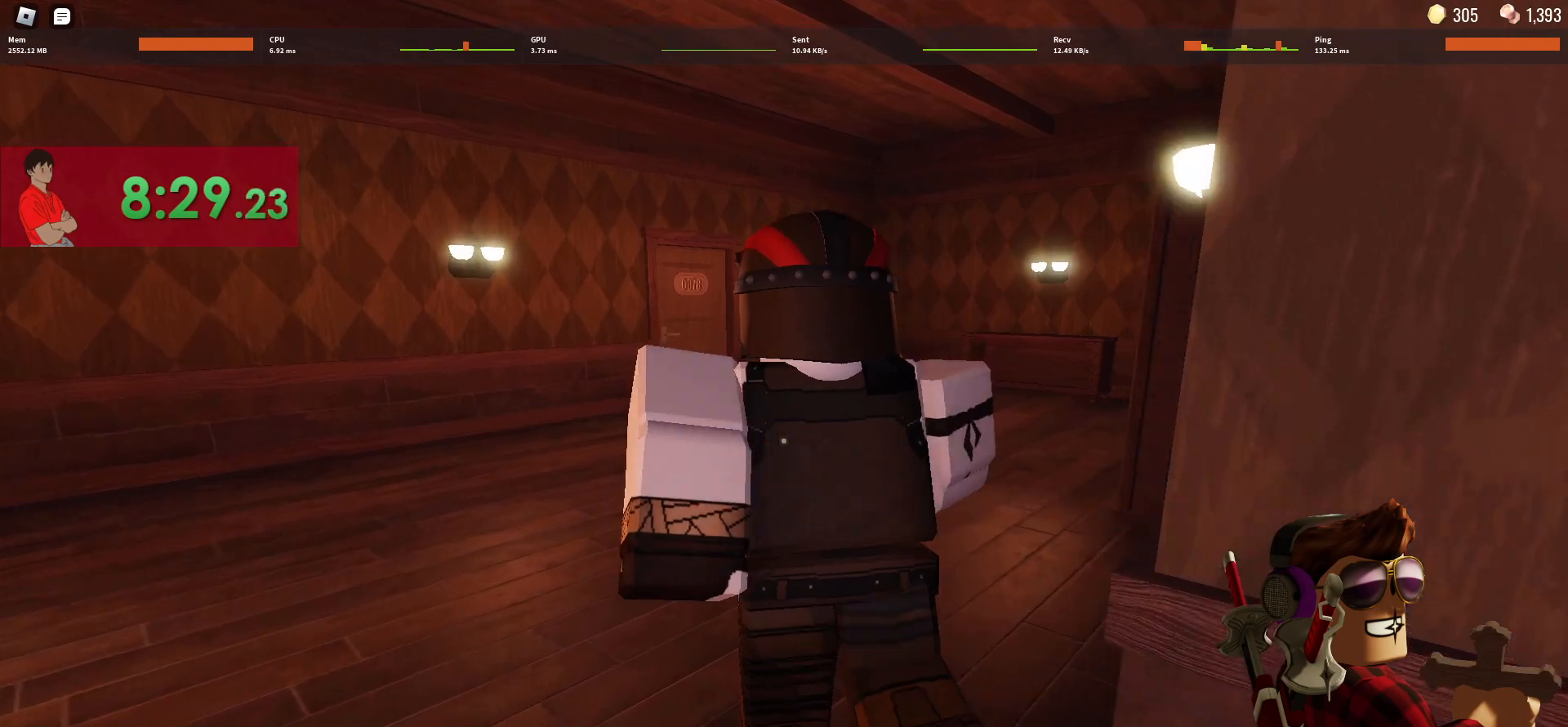
{"keys": ["w"], "mouse": [], "events": []}
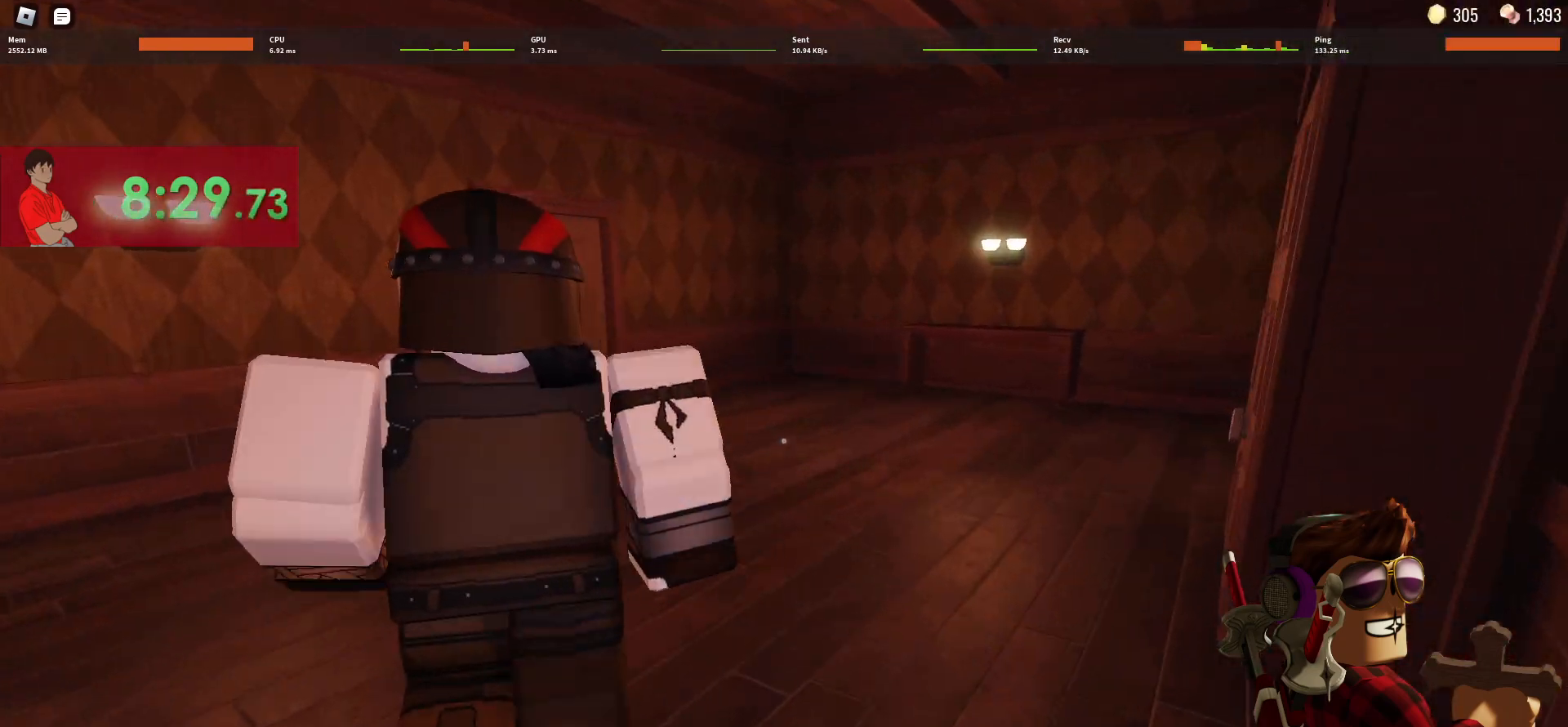
{"keys": ["w"], "mouse": [], "events": []}
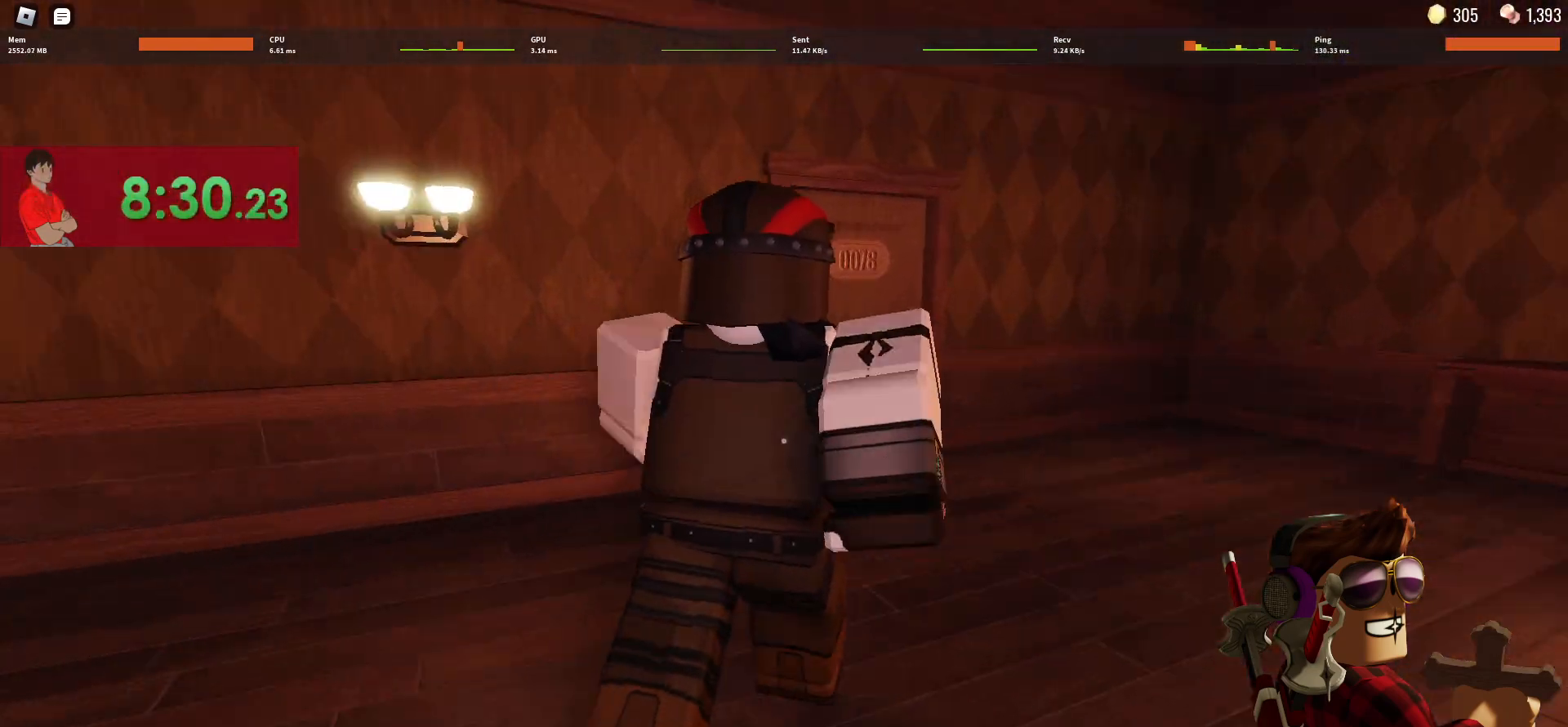
{"keys": ["d", "w"], "mouse": [], "events": [[17, "d", "down"]]}
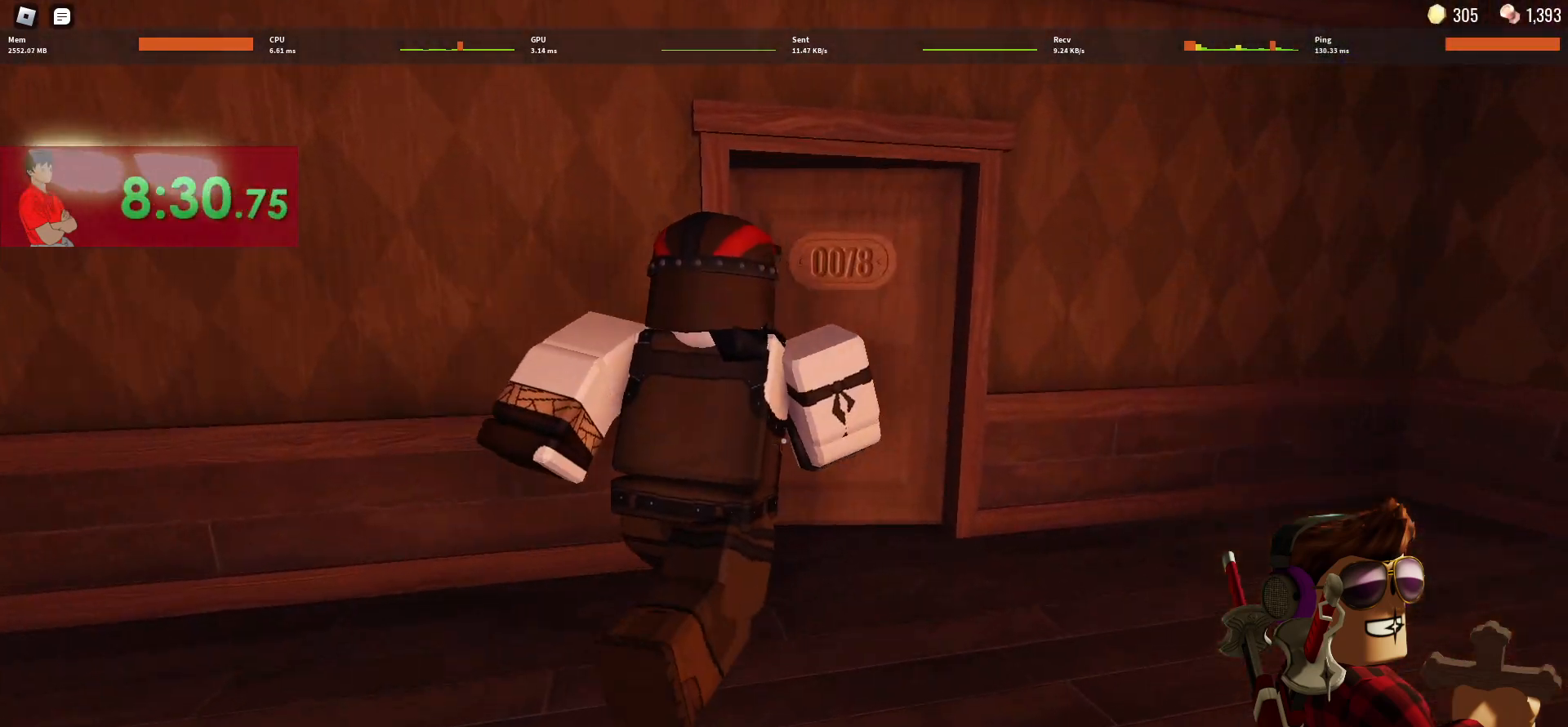
{"keys": ["w"], "mouse": [], "events": [[83, "d", "up"]]}
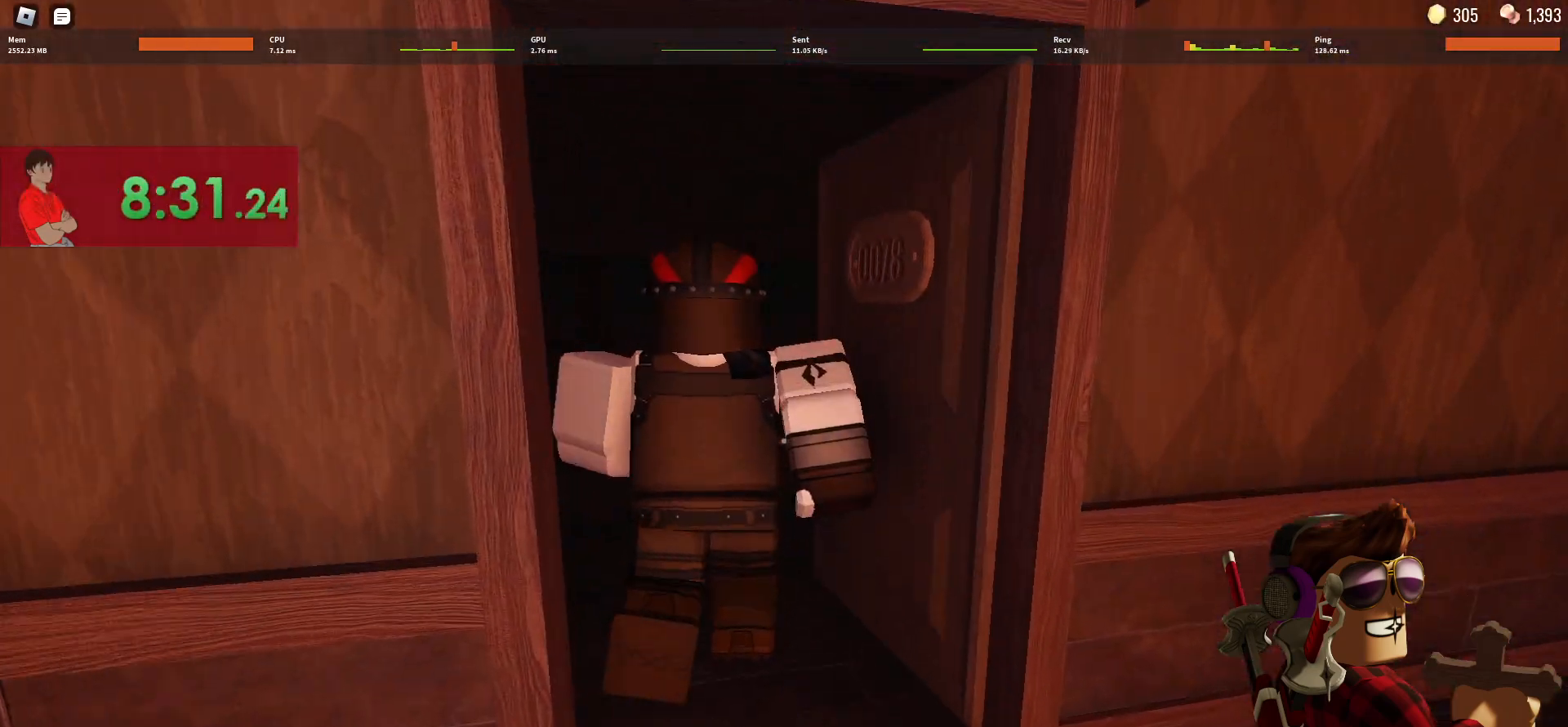
{"keys": ["w"], "mouse": [], "events": [[333, "1", "down"], [467, "1", "up"]]}
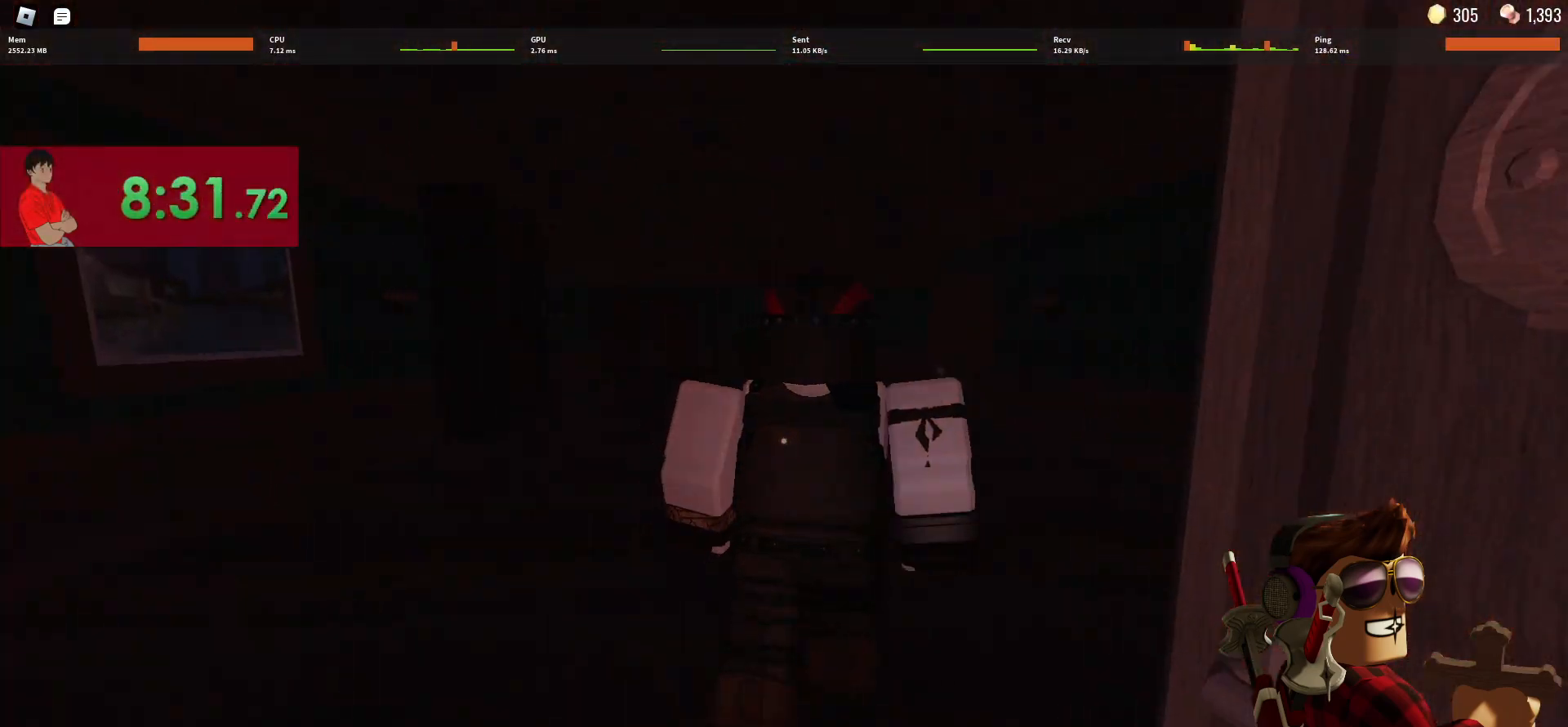
{"keys": ["a", "w"], "mouse": ["left"], "events": [[433, "a", "down"], [483, "mouse_left", "down"]]}
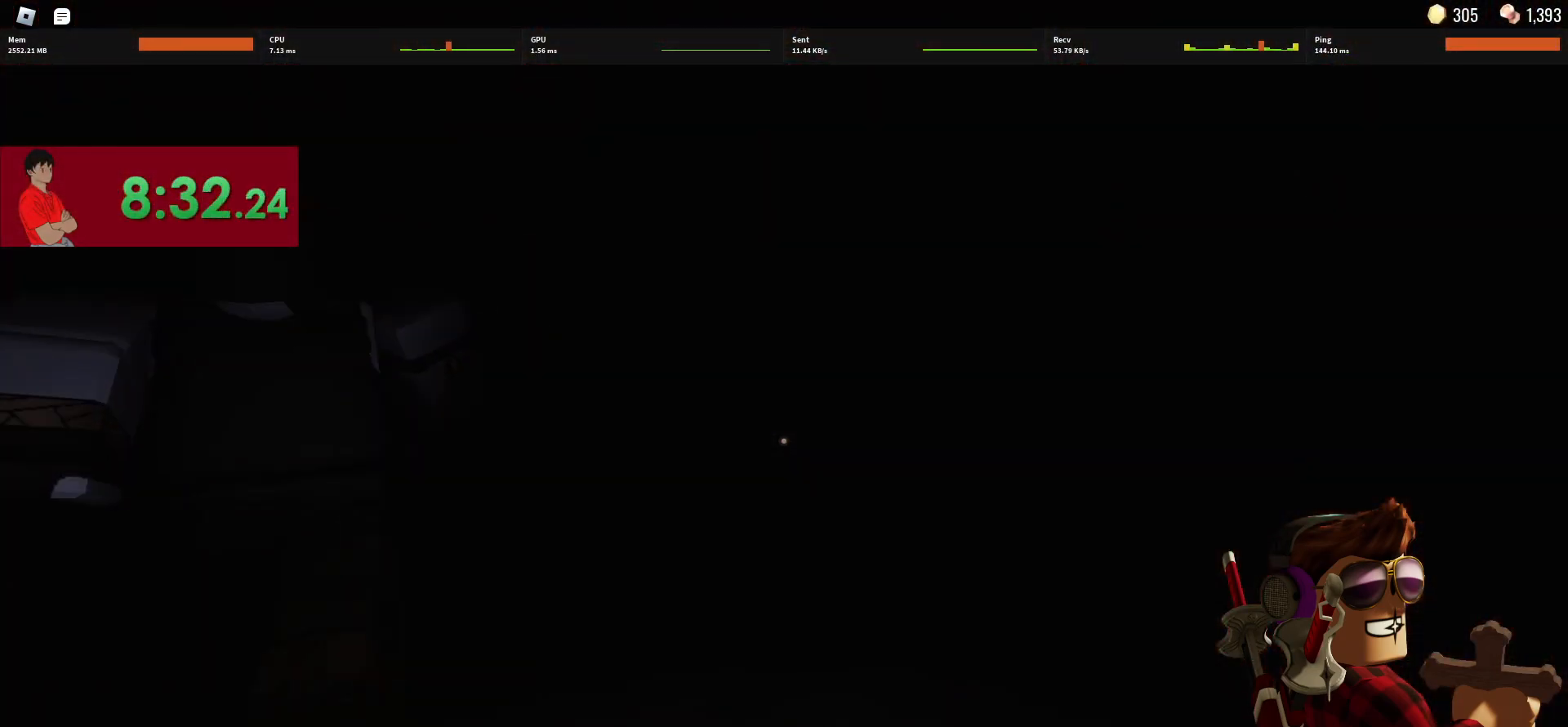
{"keys": ["d", "w"], "mouse": [], "events": [[83, "mouse_left", "up"], [217, "a", "up"], [367, "d", "down"]]}
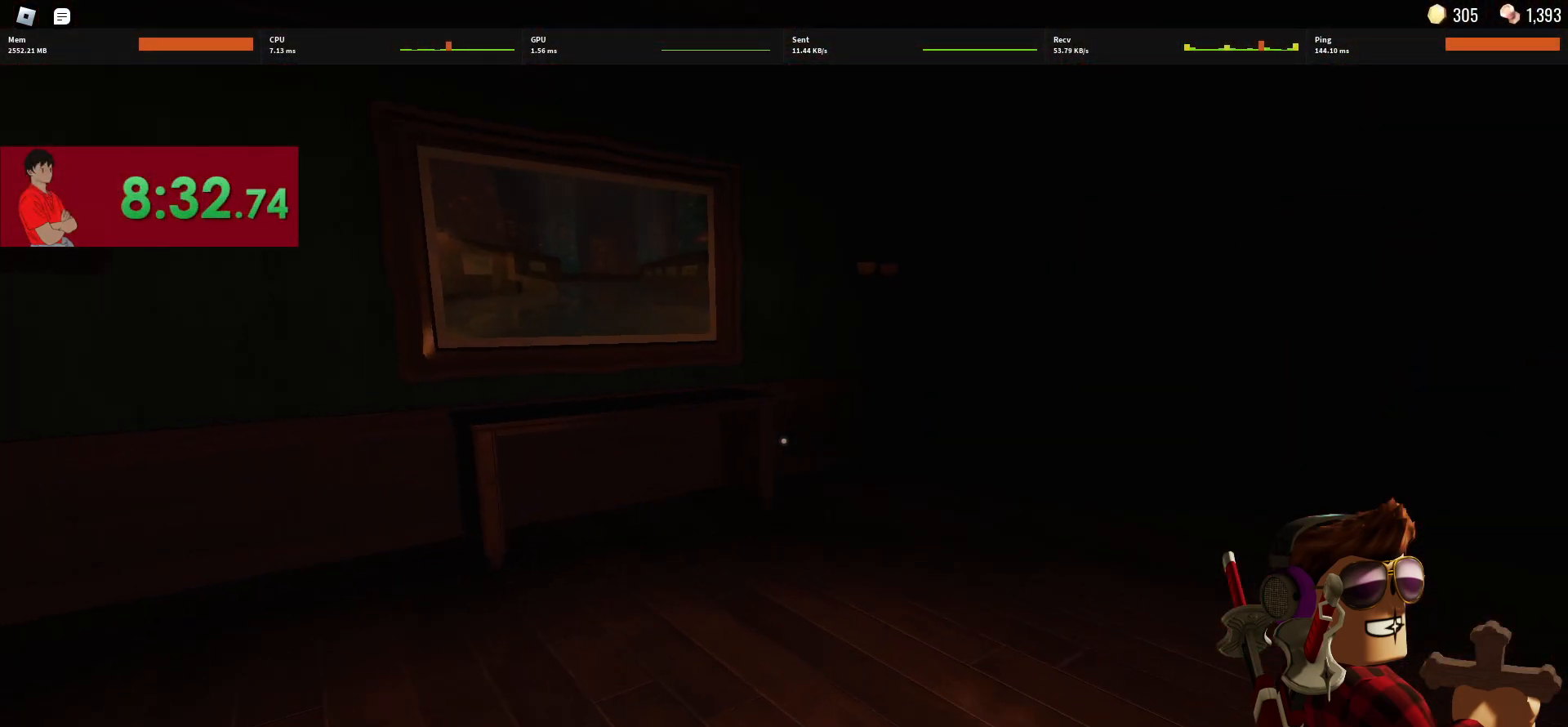
{"keys": ["w"], "mouse": [], "events": [[283, "d", "up"], [283, "mouse_left", "down"], [383, "mouse_left", "up"]]}
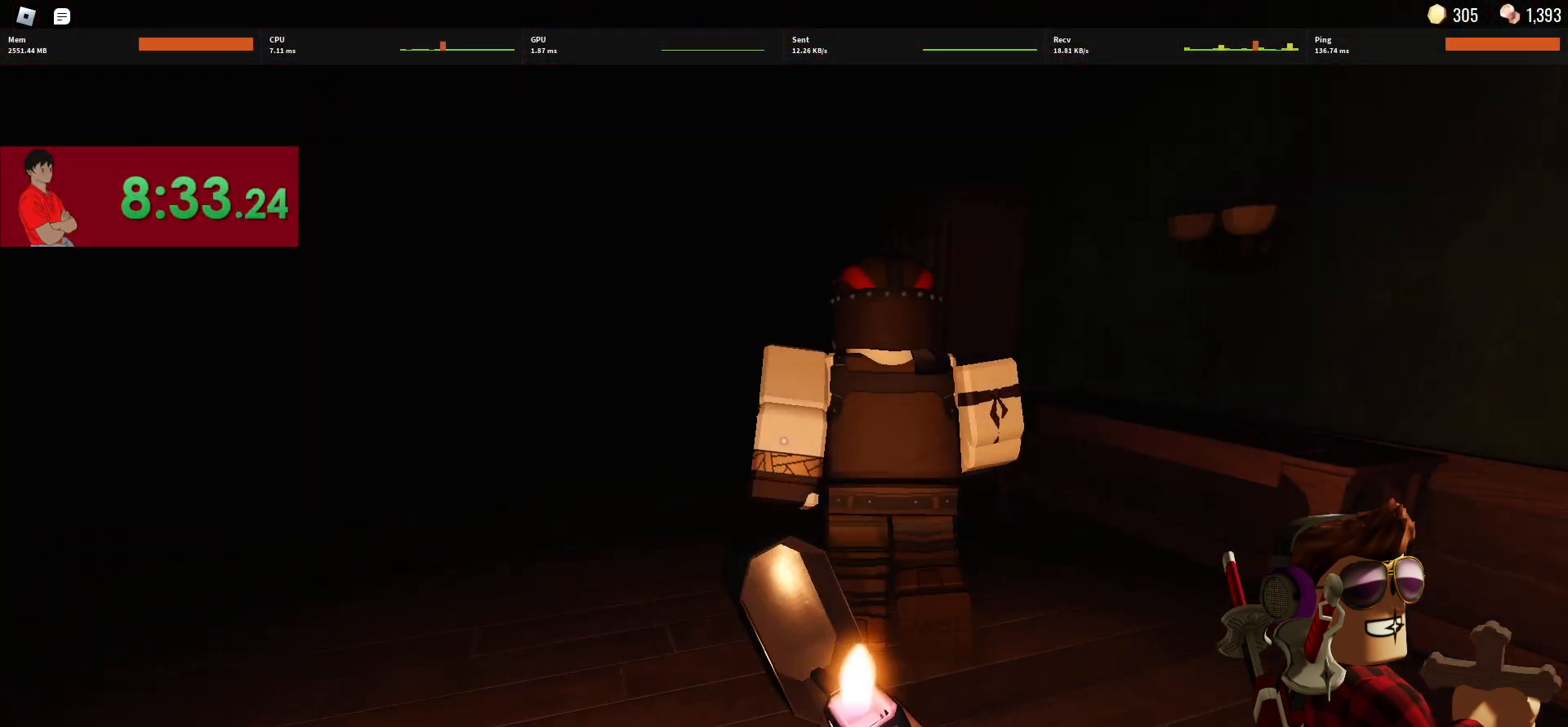
{"keys": ["a", "w"], "mouse": [], "events": [[450, "a", "down"]]}
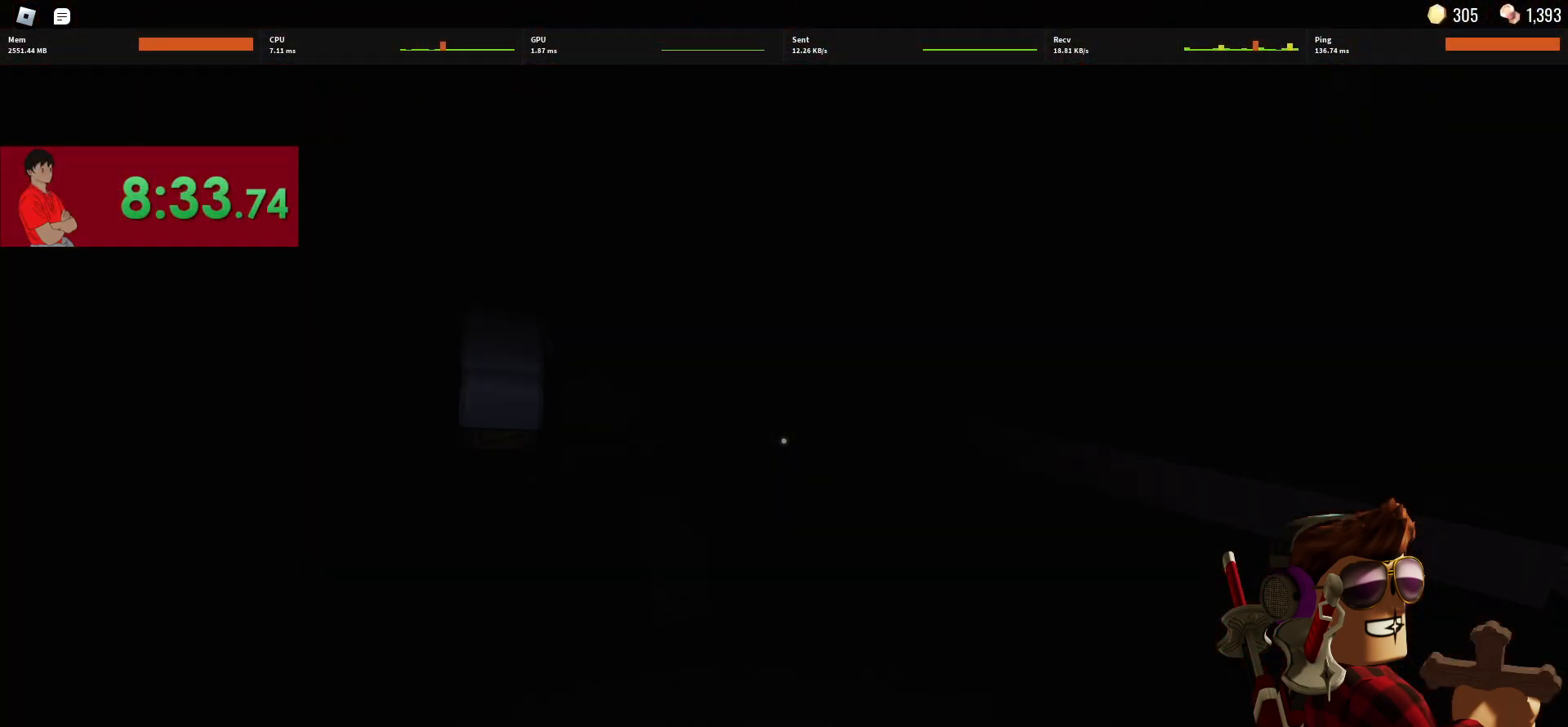
{"keys": ["a", "w"], "mouse": [], "events": []}
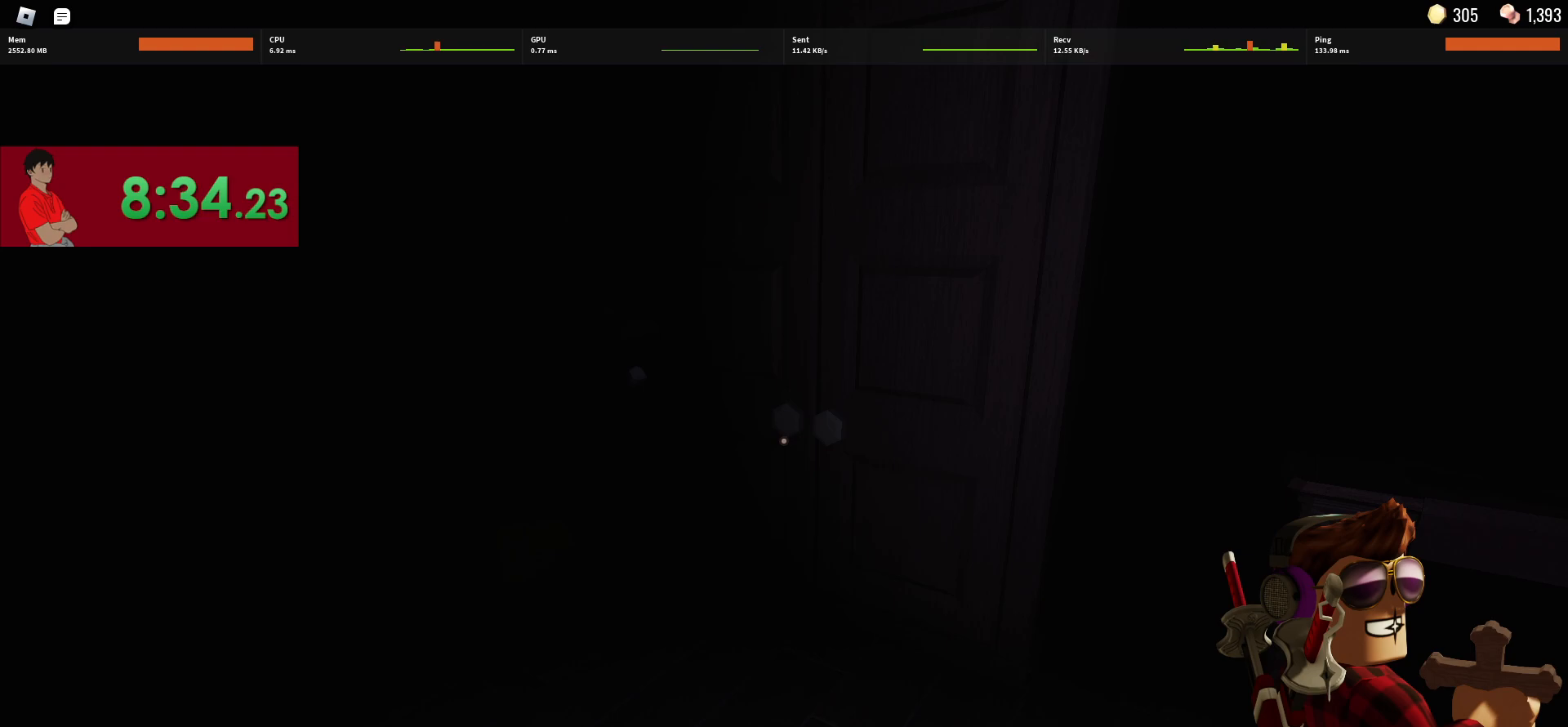
{"keys": ["a", "w"], "mouse": [], "events": []}
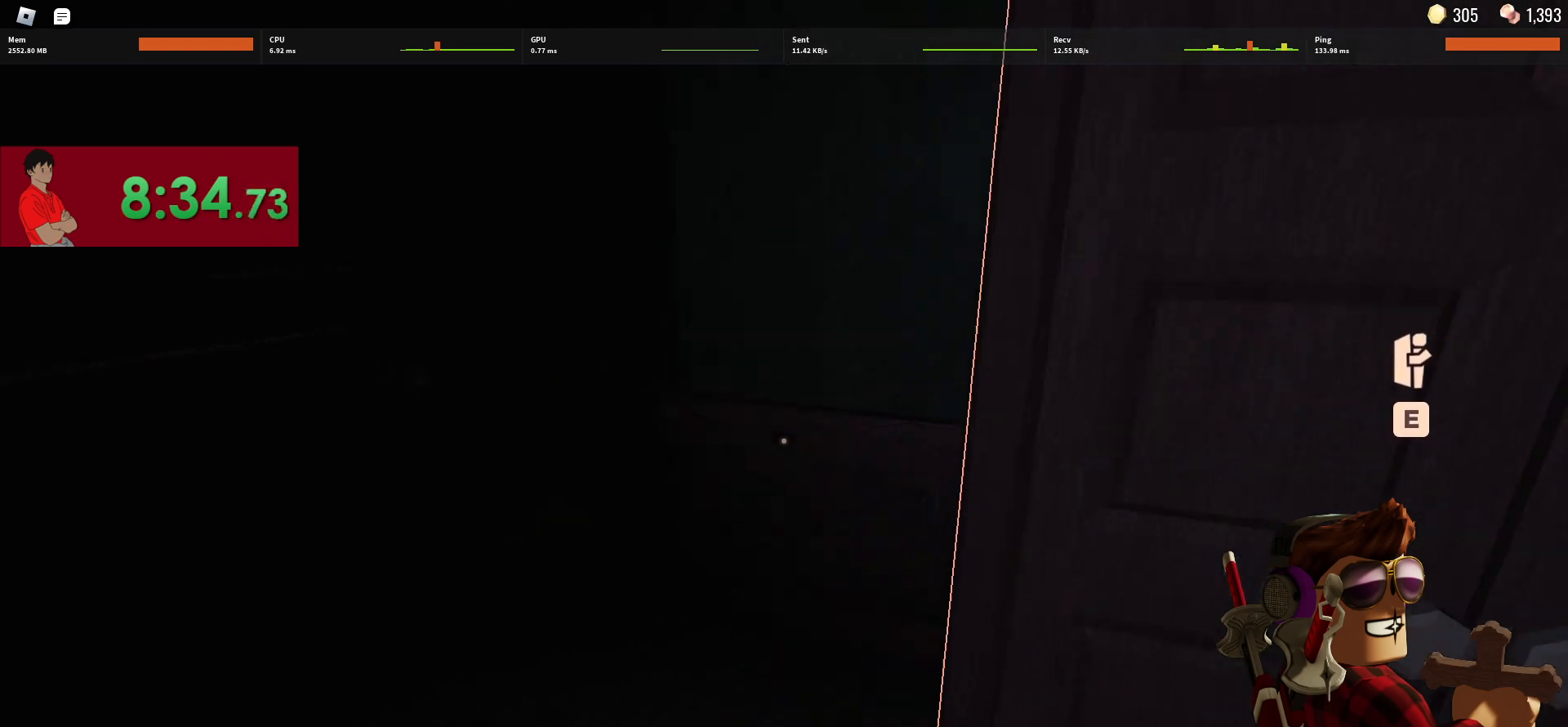
{"keys": ["w"], "mouse": [], "events": [[400, "a", "up"]]}
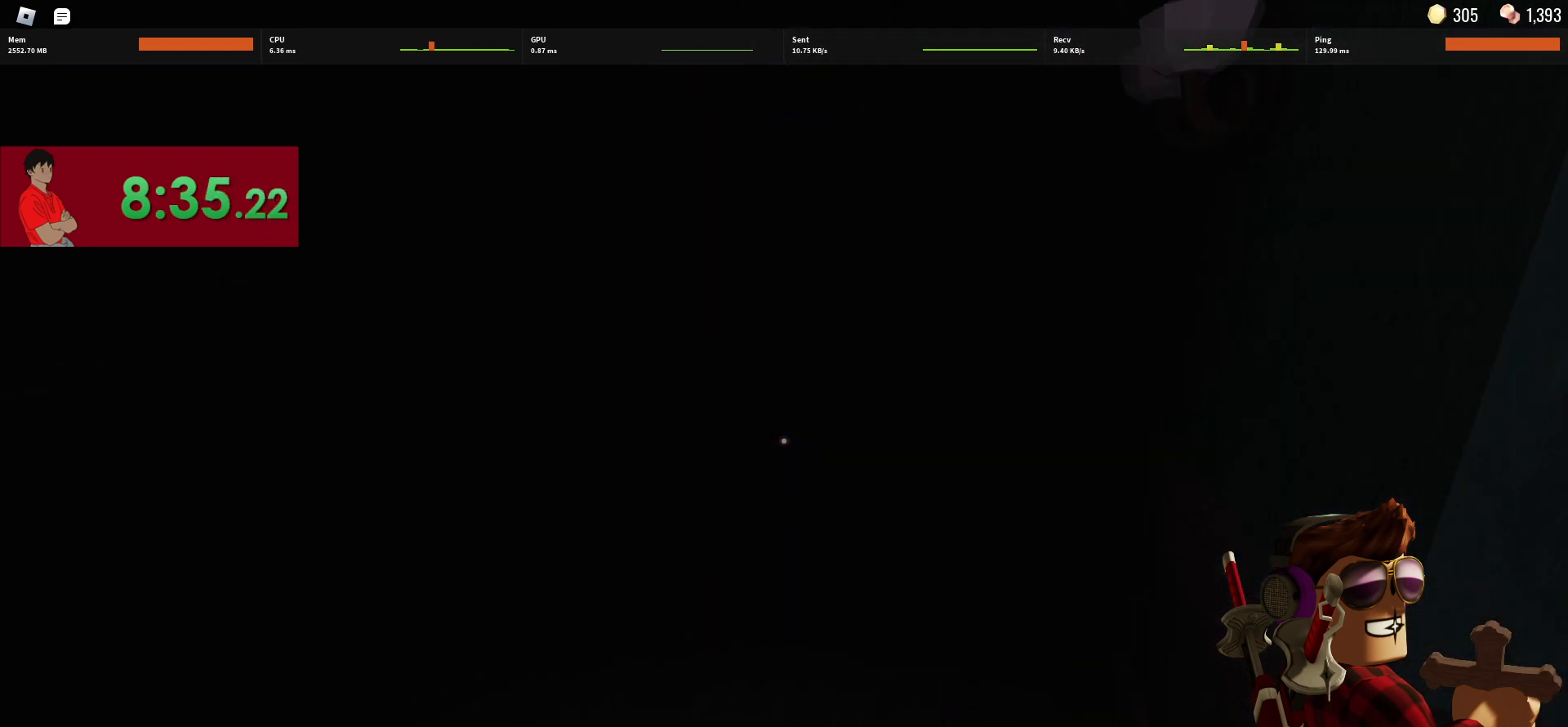
{"keys": ["w"], "mouse": [], "events": []}
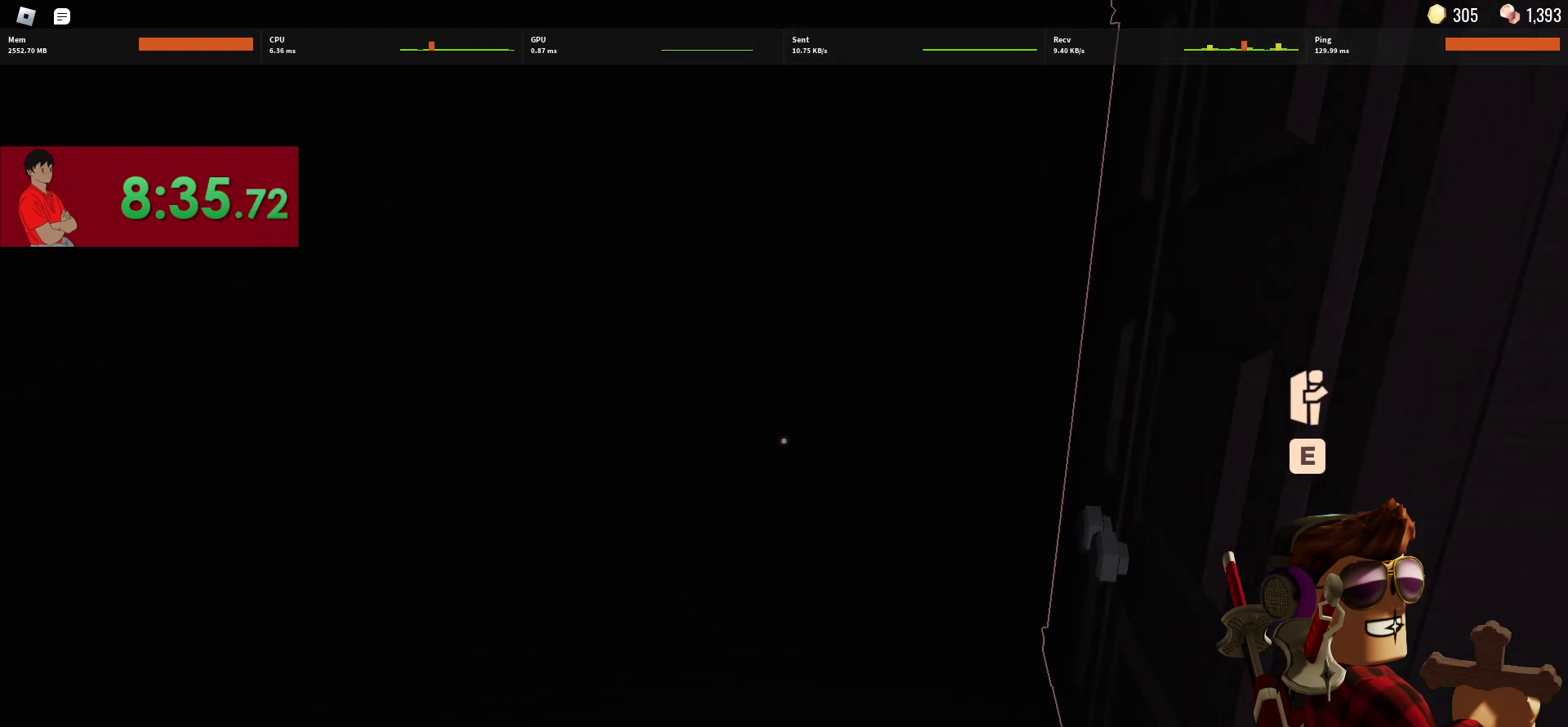
{"keys": ["w"], "mouse": [], "events": [[100, "a", "down"], [150, "a", "up"]]}
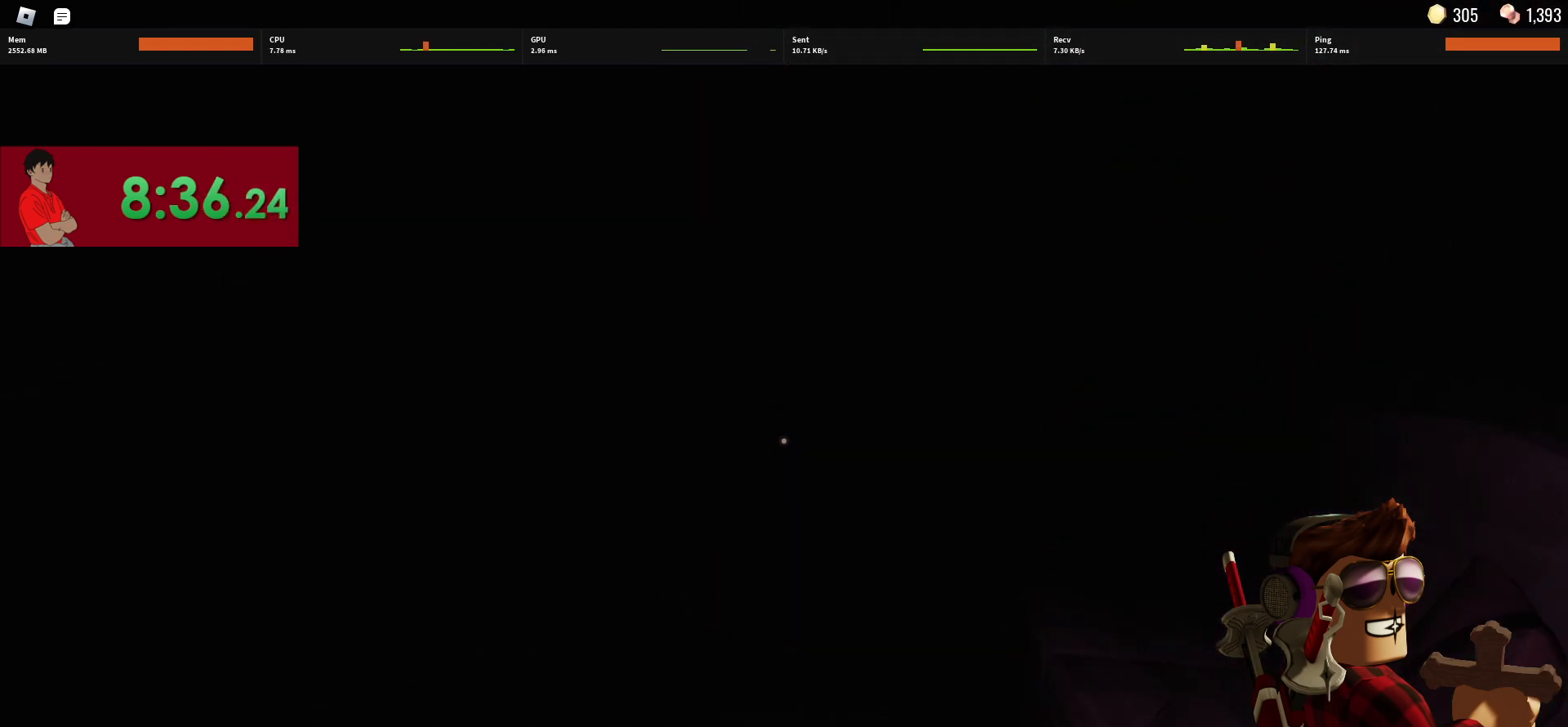
{"keys": ["w"], "mouse": [], "events": [[17, "a", "down"], [167, "a", "up"]]}
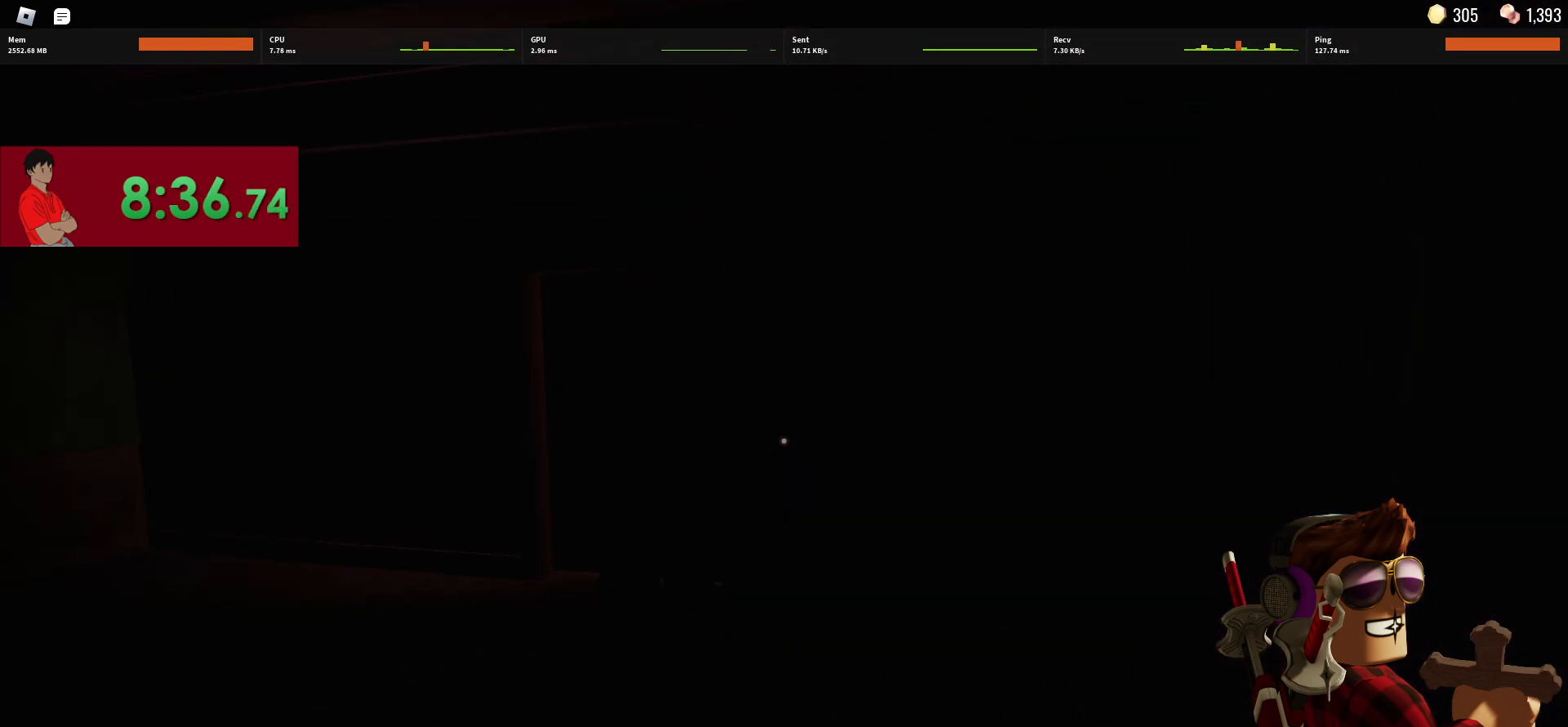
{"keys": ["w"], "mouse": [], "events": [[133, "a", "down"], [367, "a", "up"]]}
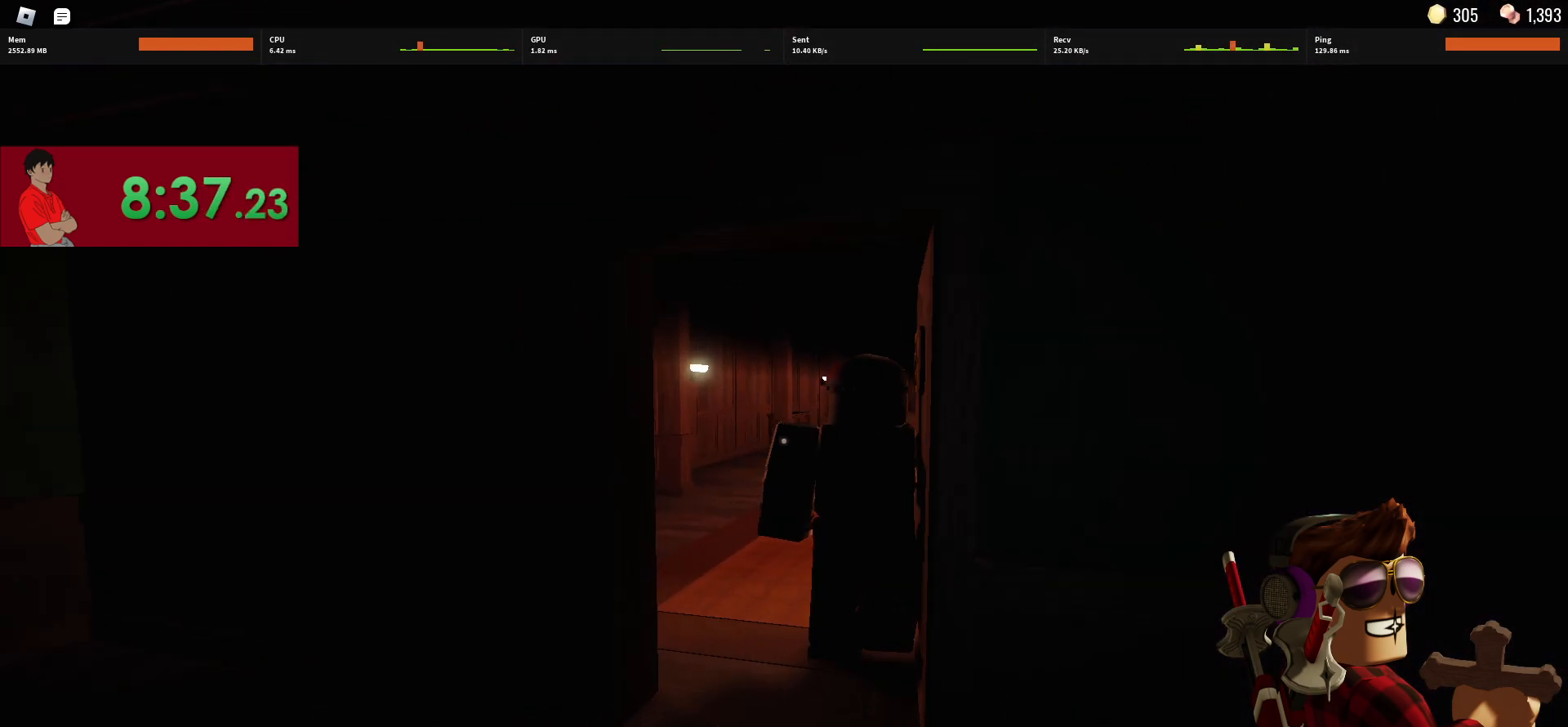
{"keys": ["a", "w"], "mouse": [], "events": [[467, "a", "down"]]}
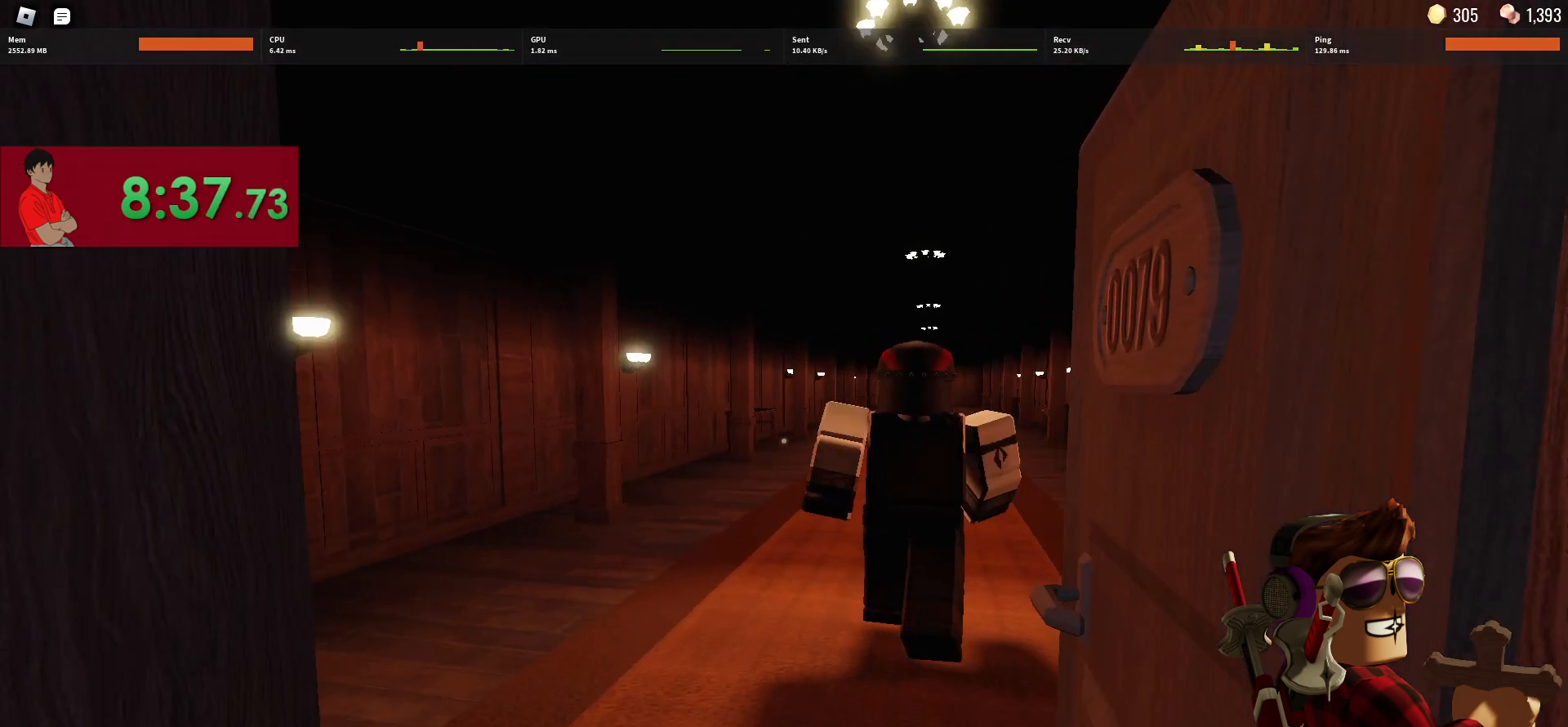
{"keys": ["w"], "mouse": [], "events": [[17, "a", "up"]]}
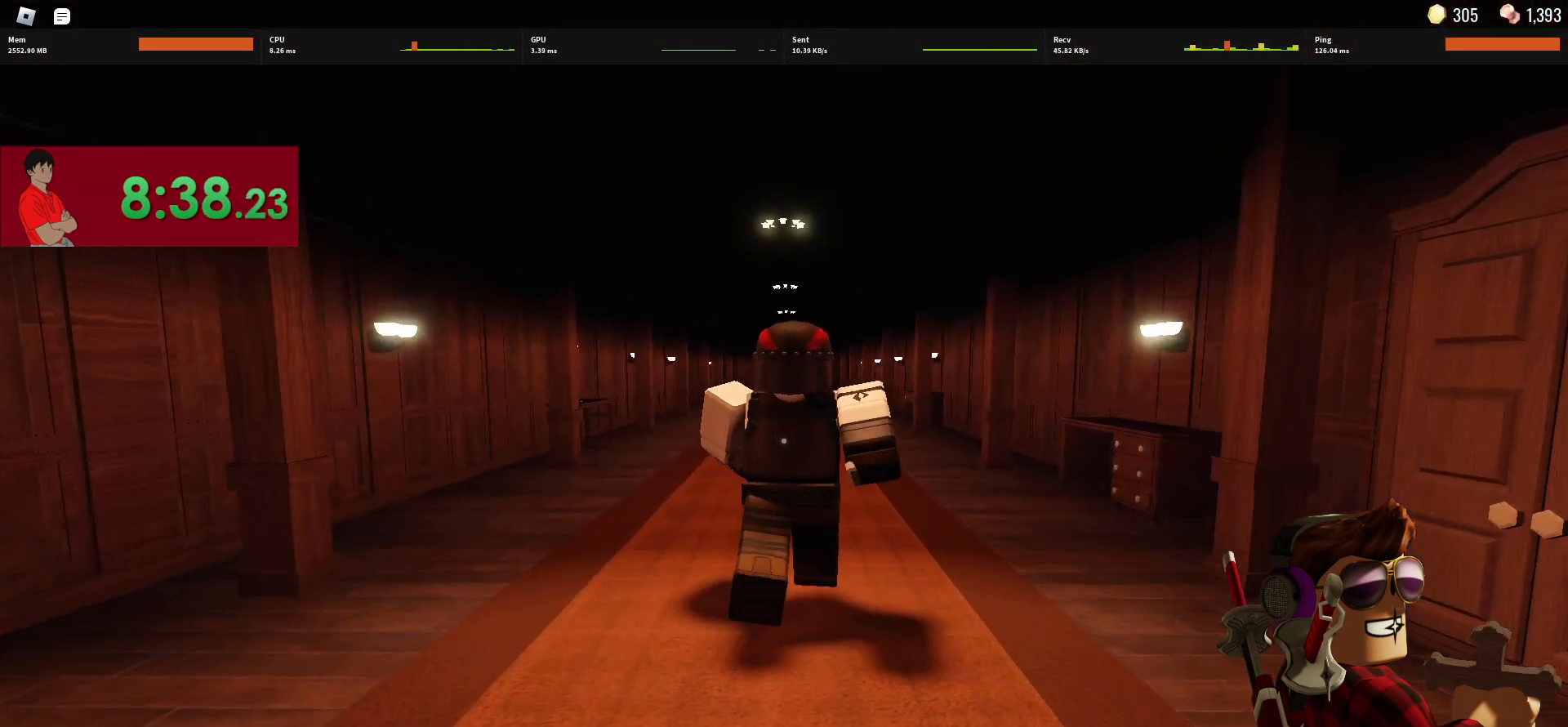
{"keys": ["w"], "mouse": [], "events": []}
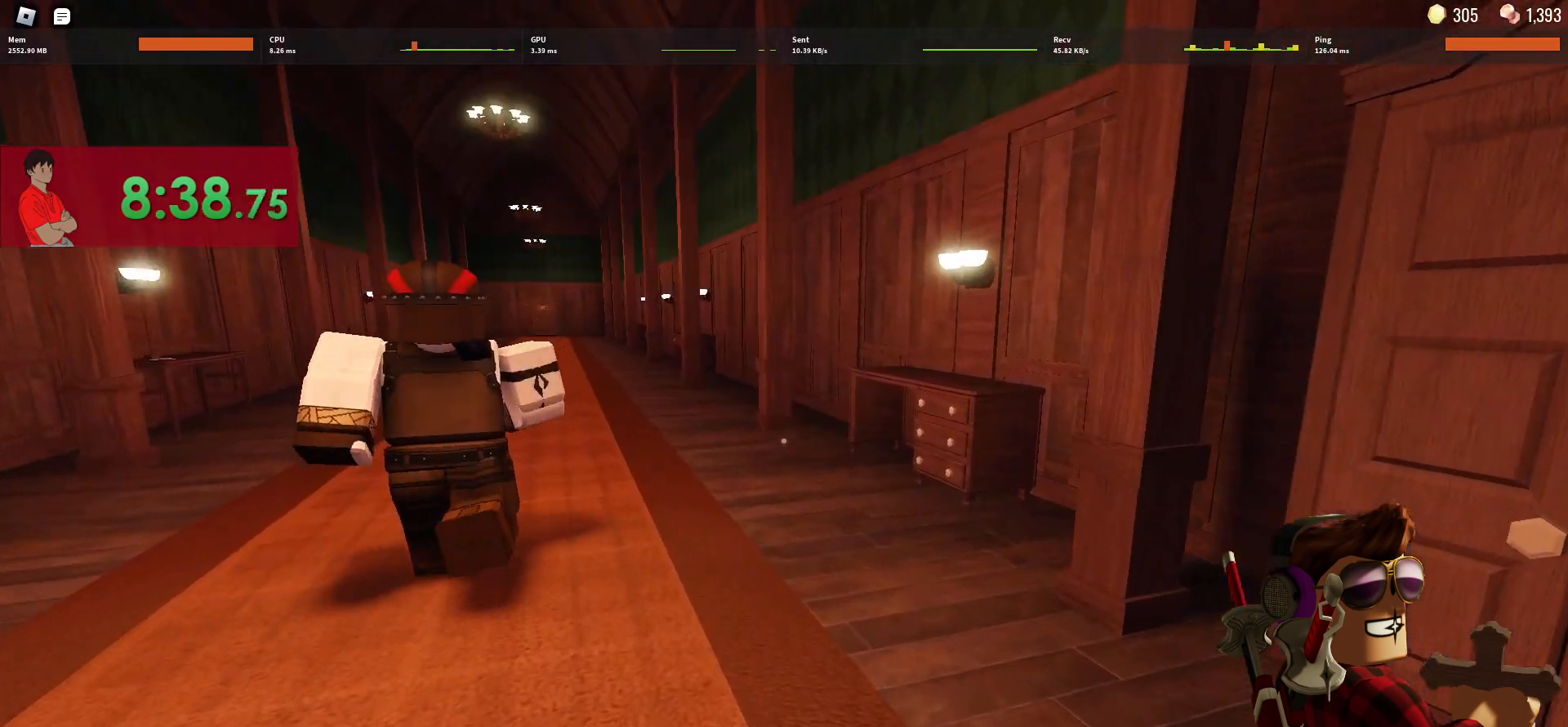
{"keys": ["w"], "mouse": [], "events": [[150, "1", "down"], [233, "1", "up"]]}